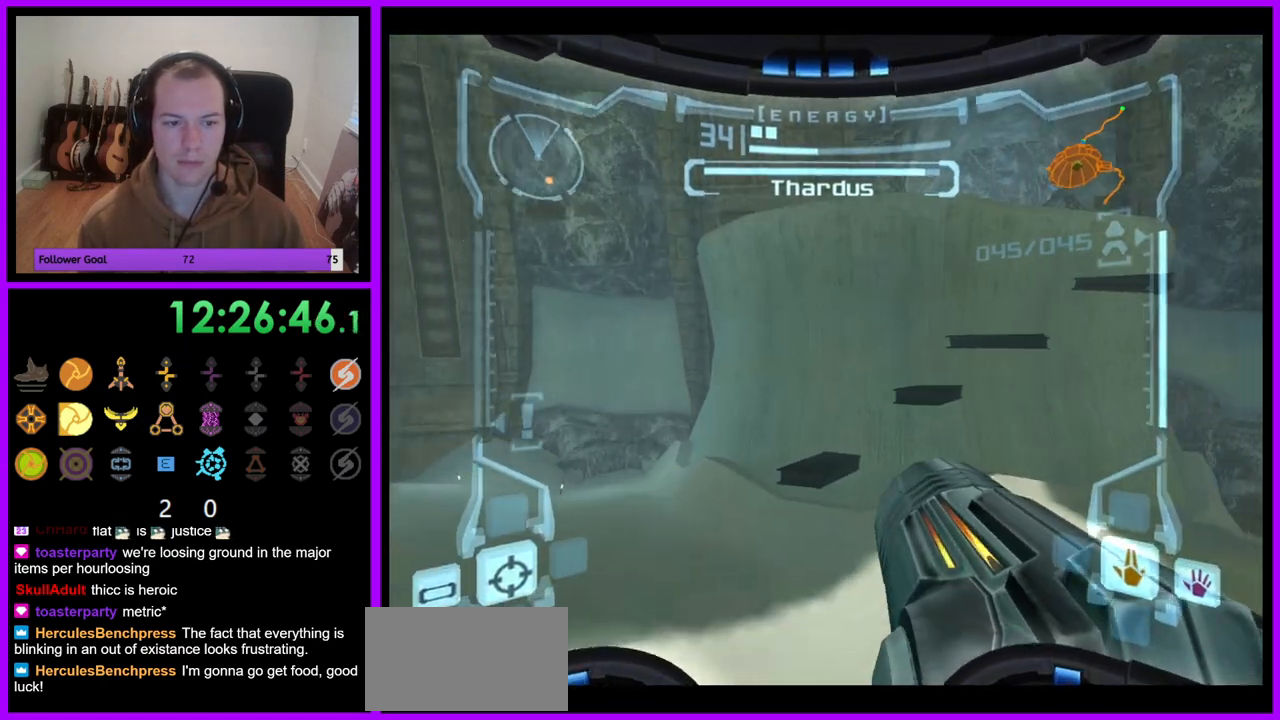
Gameplay with a controller (Nintendo layout); each line is a JSON object with the inputs held at the frame after it (dt_ms = milliseconds from this image to that frame). "events" lists button and stick changes between this image and that frame as [ms after this image, input, new state], when the widget could be followed in between. Not read: L3 R3.
{"dt_ms": 500, "buttons": ["L1"], "left_stick": "up-left", "right_stick": "center", "events": [[367, "left_stick", "up-left"], [400, "L1", "down"]]}
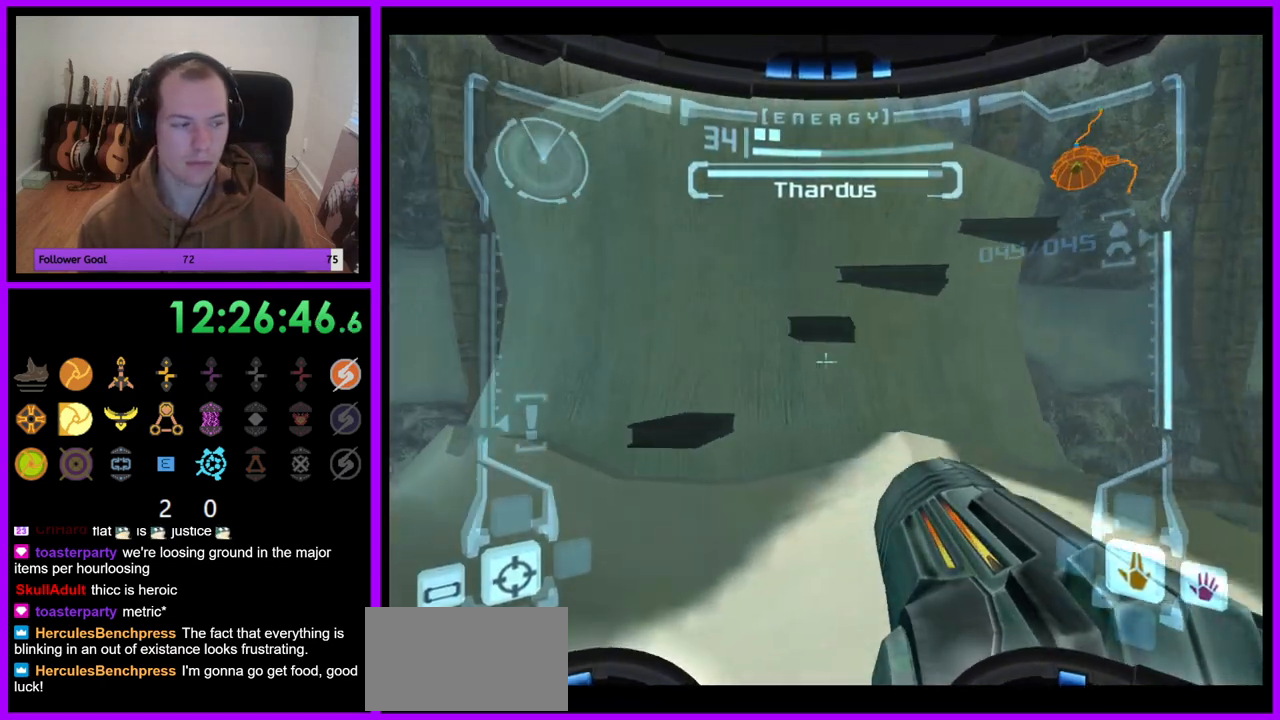
{"dt_ms": 500, "buttons": [], "left_stick": "up-left", "right_stick": "center", "events": [[183, "B", "down"], [300, "B", "up"], [467, "L1", "up"]]}
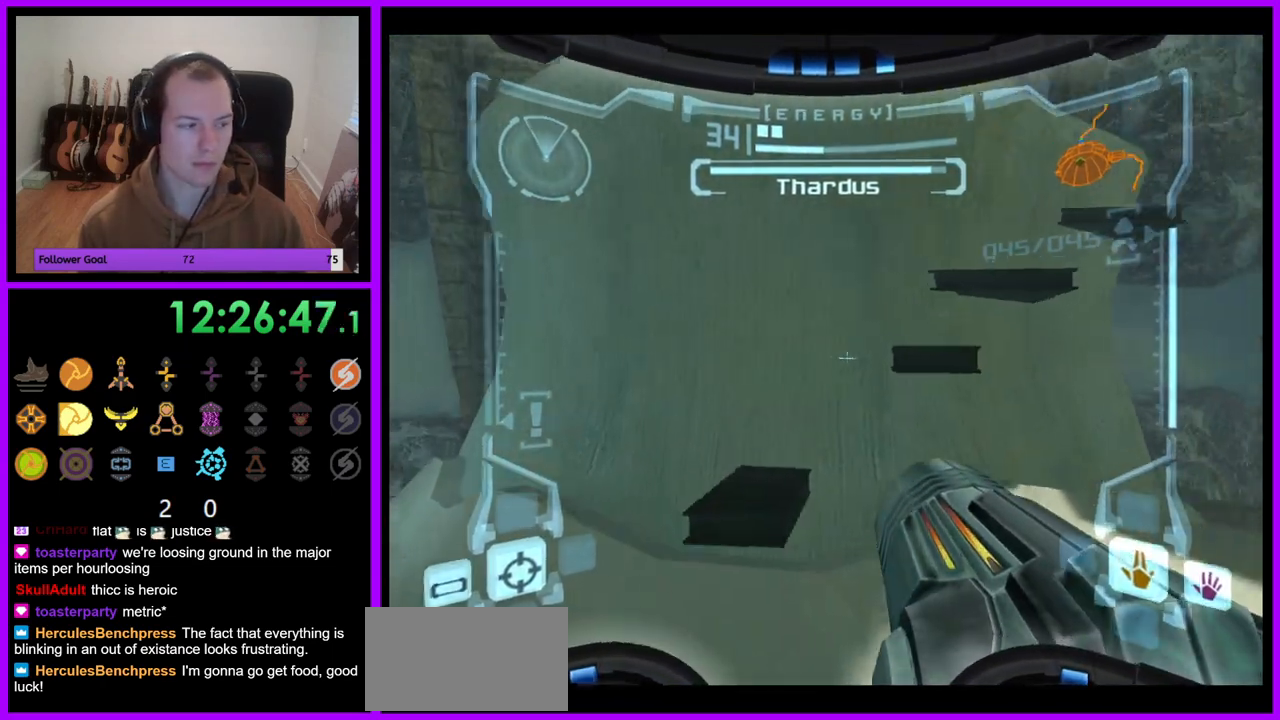
{"dt_ms": 500, "buttons": [], "left_stick": "up-right", "right_stick": "center", "events": [[33, "left_stick", "up"], [150, "left_stick", "up-right"]]}
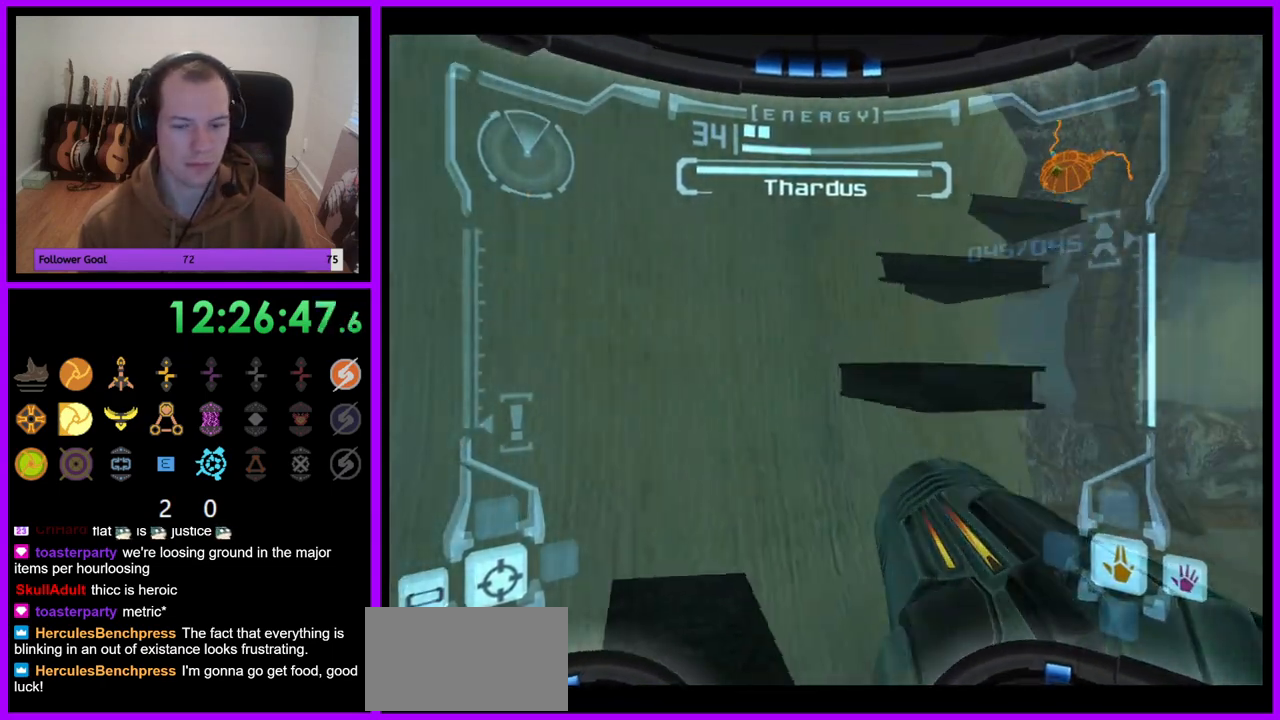
{"dt_ms": 1000, "buttons": ["L1"], "left_stick": "center", "right_stick": "center", "events": [[67, "left_stick", "right"], [333, "left_stick", "center"], [383, "B", "down"], [500, "B", "up"], [683, "L1", "down"], [717, "left_stick", "up-left"], [867, "left_stick", "center"]]}
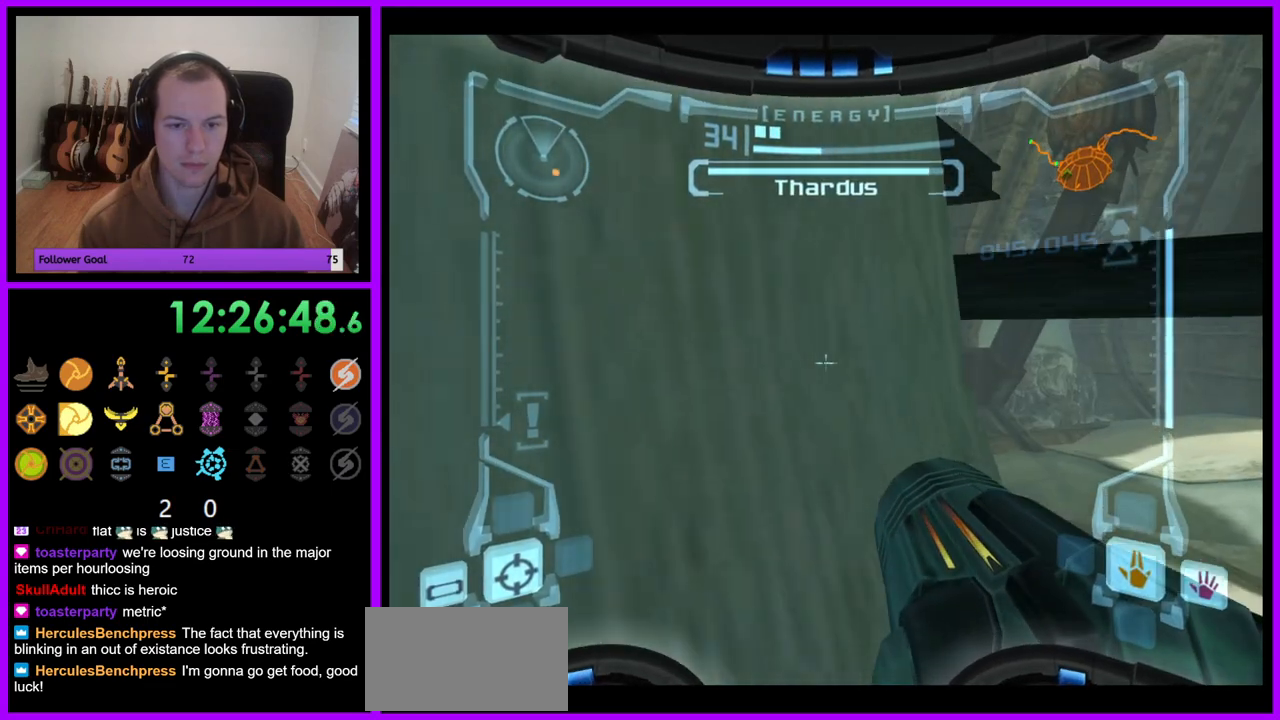
{"dt_ms": 500, "buttons": [], "left_stick": "center", "right_stick": "center", "events": [[367, "L1", "up"]]}
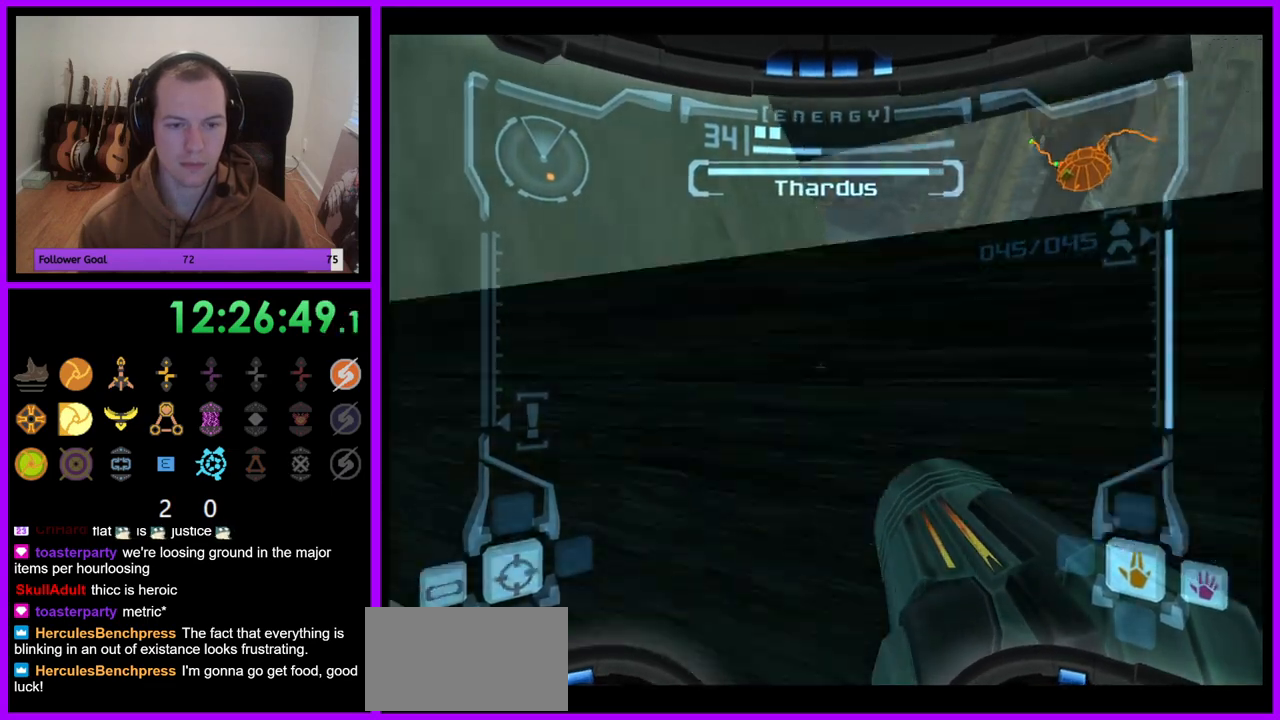
{"dt_ms": 500, "buttons": ["L1"], "left_stick": "left", "right_stick": "center", "events": [[233, "L1", "down"], [250, "left_stick", "left"], [283, "B", "down"], [367, "B", "up"]]}
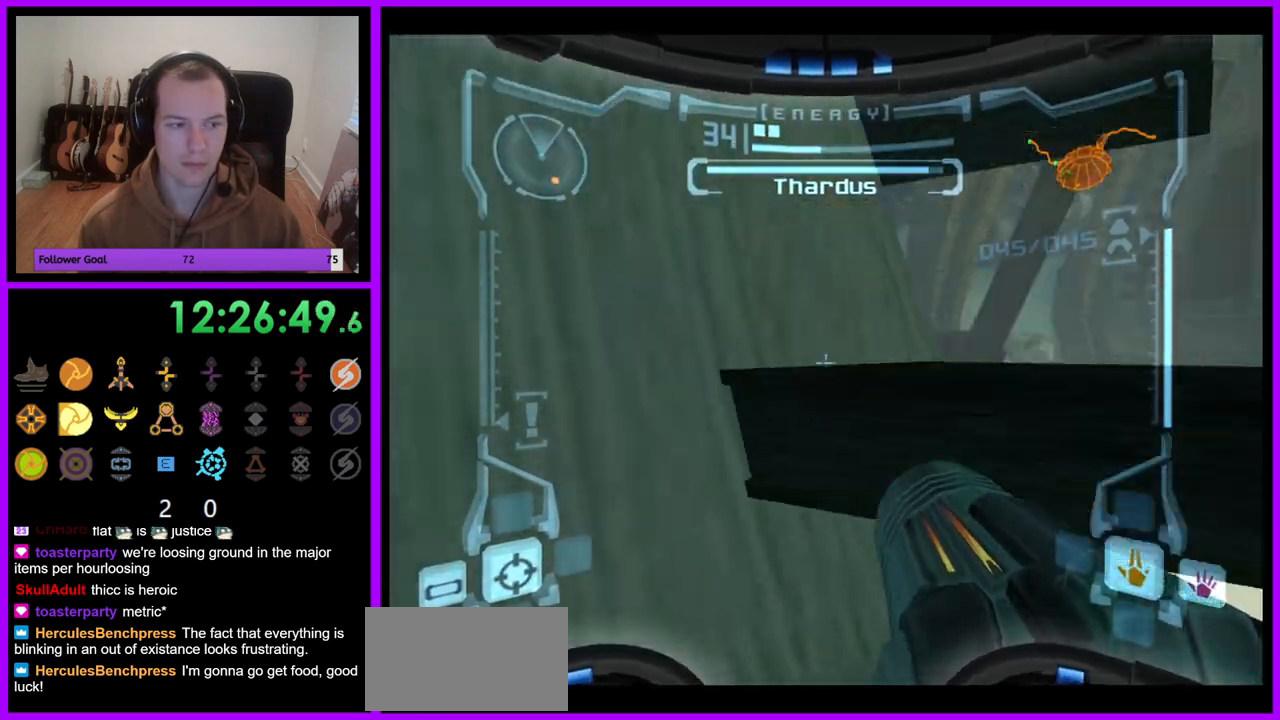
{"dt_ms": 500, "buttons": ["L1"], "left_stick": "up-right", "right_stick": "center", "events": [[50, "left_stick", "center"], [250, "left_stick", "up-right"]]}
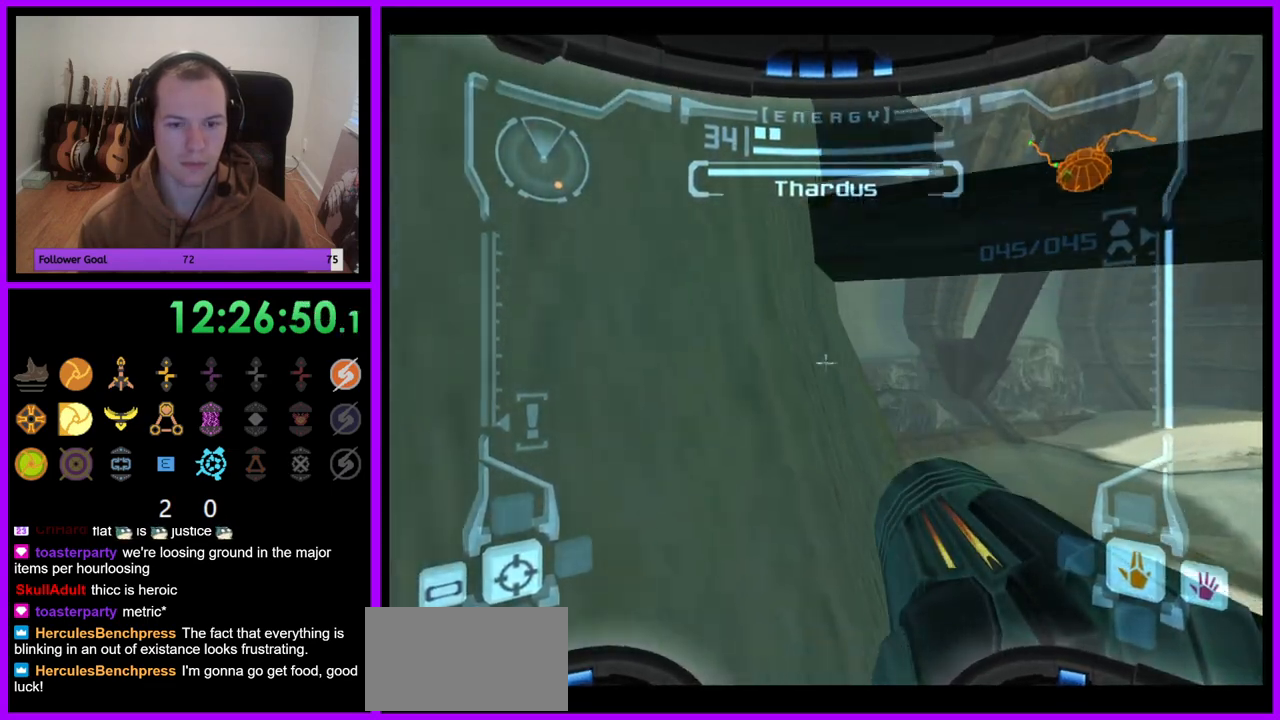
{"dt_ms": 1000, "buttons": ["L1"], "left_stick": "up-right", "right_stick": "center", "events": [[83, "left_stick", "center"], [450, "left_stick", "left"], [467, "B", "down"], [567, "B", "up"], [767, "left_stick", "center"], [867, "left_stick", "up-right"]]}
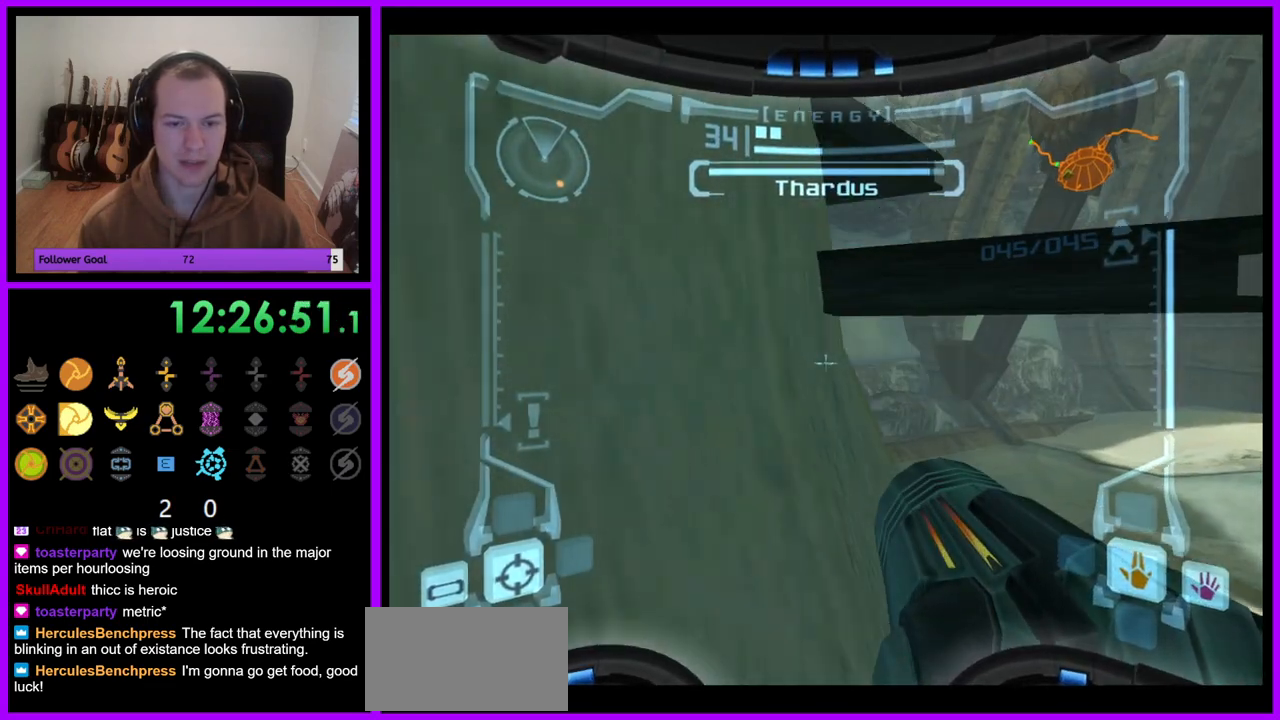
{"dt_ms": 500, "buttons": ["L1"], "left_stick": "center", "right_stick": "center", "events": [[217, "left_stick", "center"]]}
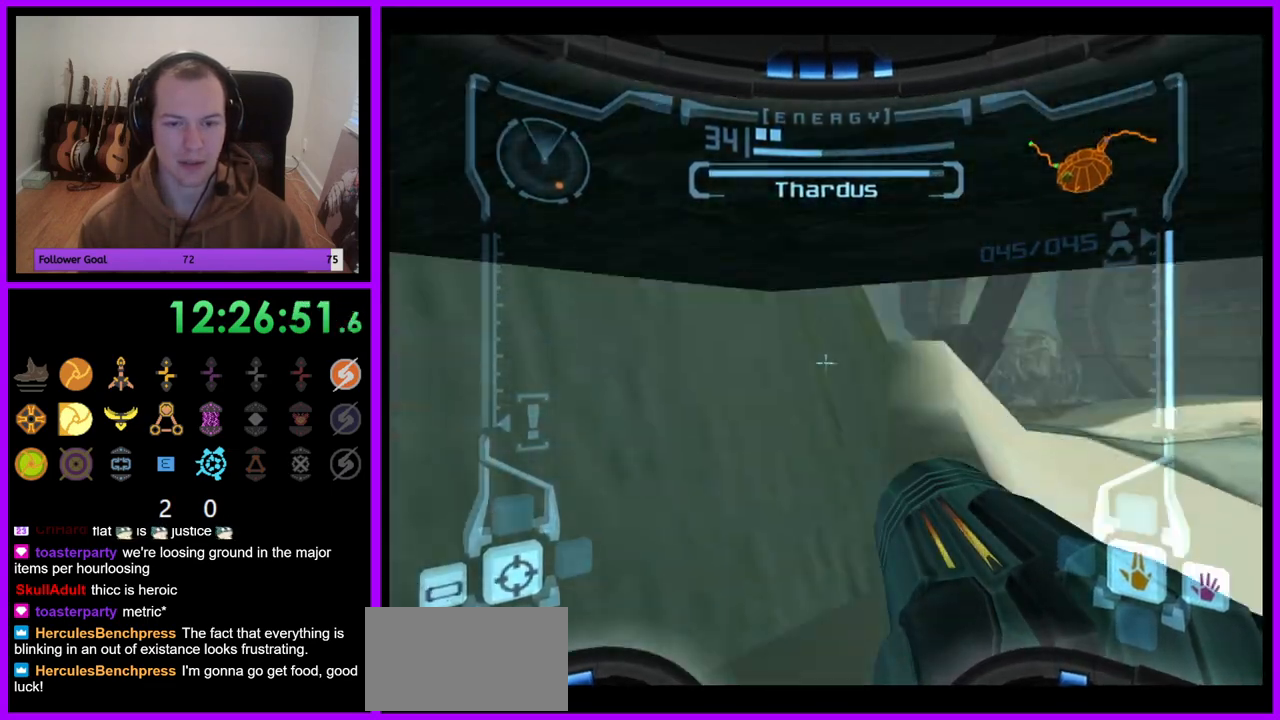
{"dt_ms": 500, "buttons": ["L1"], "left_stick": "up-left", "right_stick": "center", "events": [[83, "left_stick", "left"], [150, "B", "down"], [283, "B", "up"], [450, "left_stick", "up-left"]]}
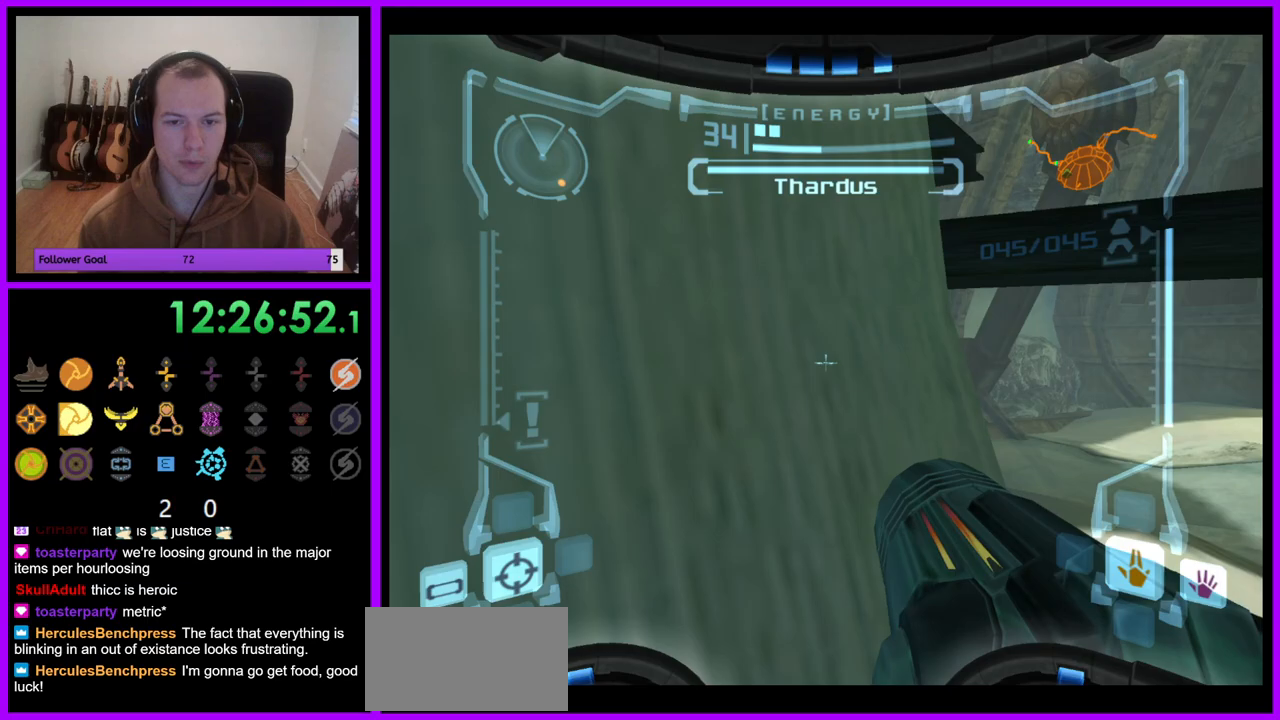
{"dt_ms": 500, "buttons": ["L1"], "left_stick": "center", "right_stick": "center", "events": [[17, "left_stick", "up"], [300, "left_stick", "up-right"], [450, "left_stick", "center"]]}
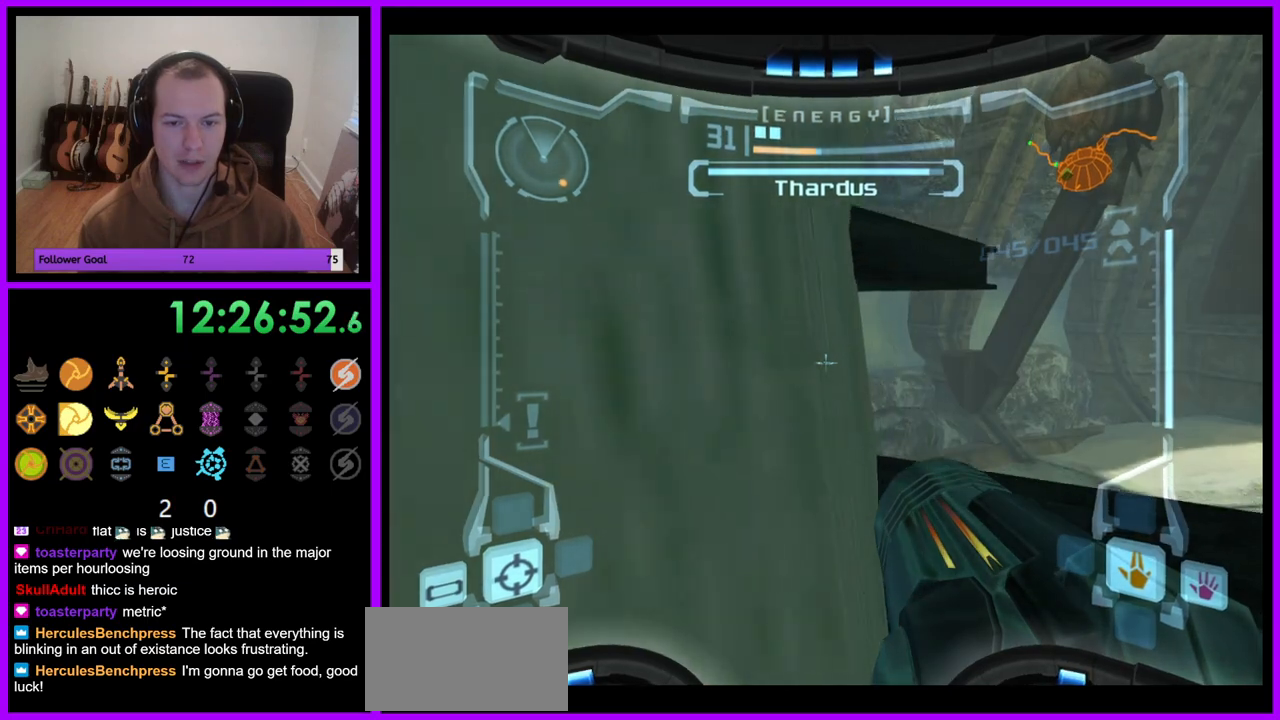
{"dt_ms": 500, "buttons": ["L1"], "left_stick": "center", "right_stick": "center", "events": []}
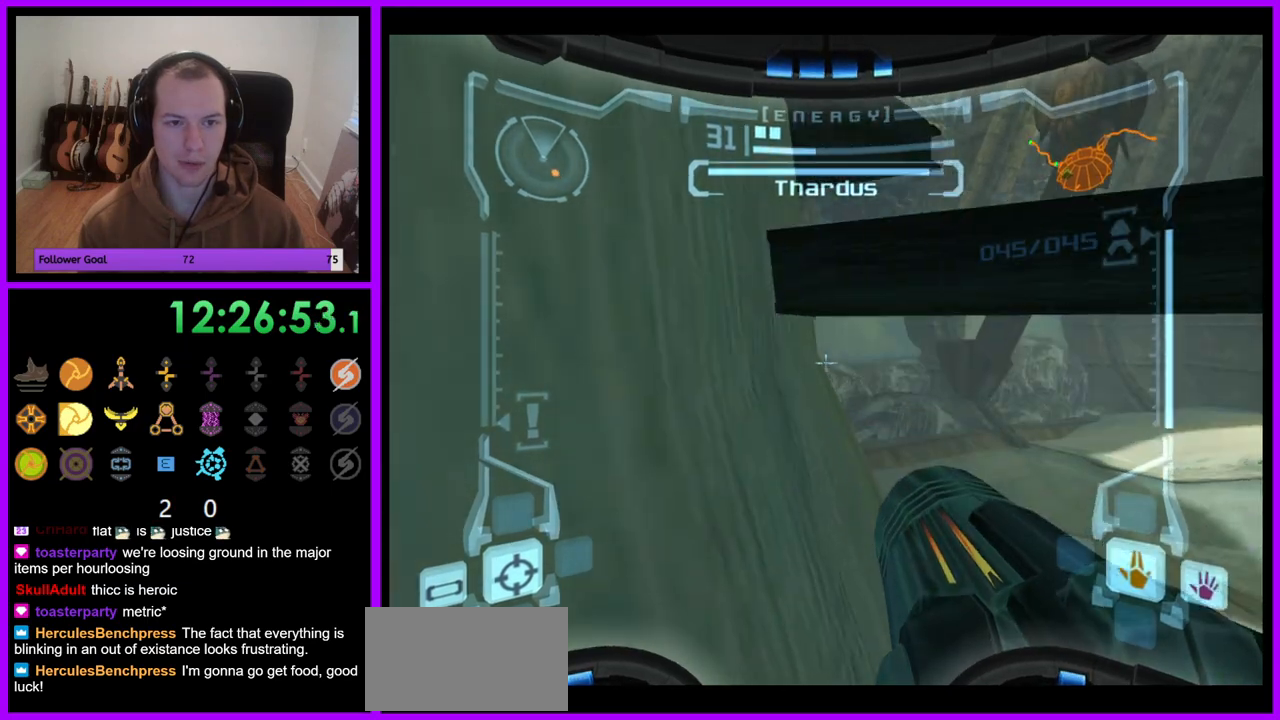
{"dt_ms": 500, "buttons": ["L1"], "left_stick": "up-right", "right_stick": "center", "events": [[83, "B", "down"], [217, "B", "up"], [433, "left_stick", "up-right"]]}
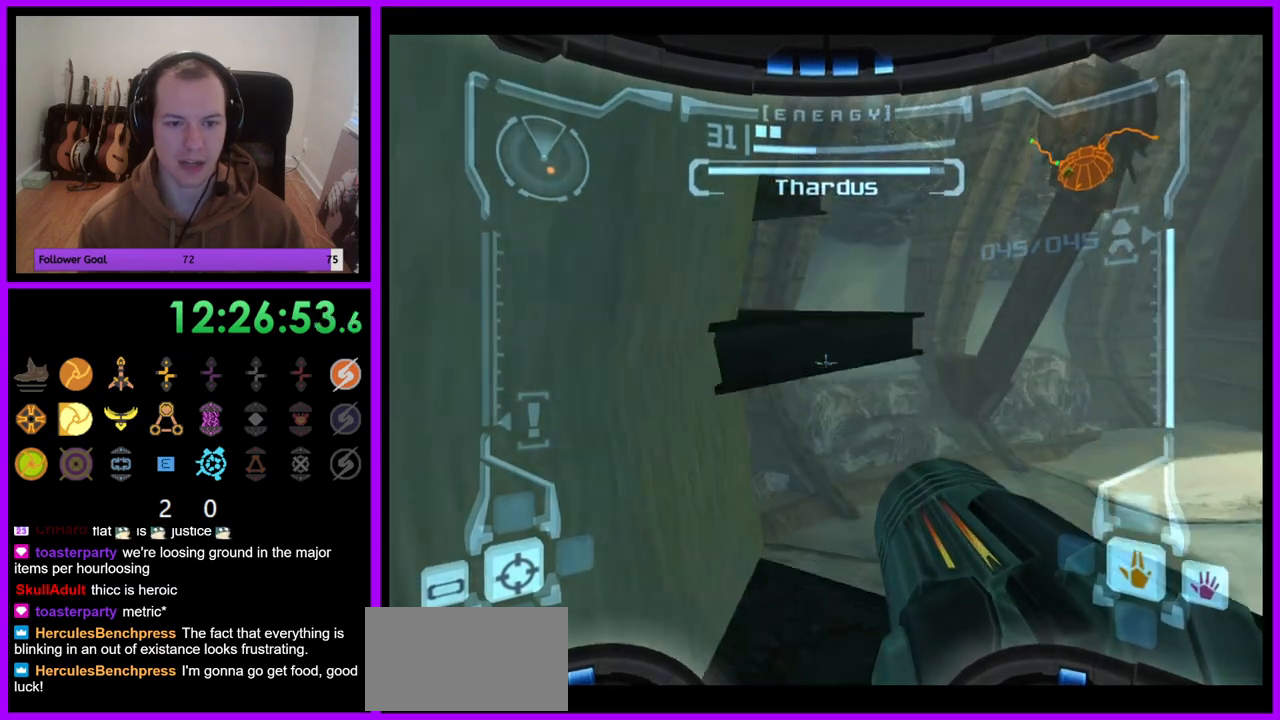
{"dt_ms": 500, "buttons": ["L1"], "left_stick": "center", "right_stick": "center", "events": [[367, "left_stick", "center"]]}
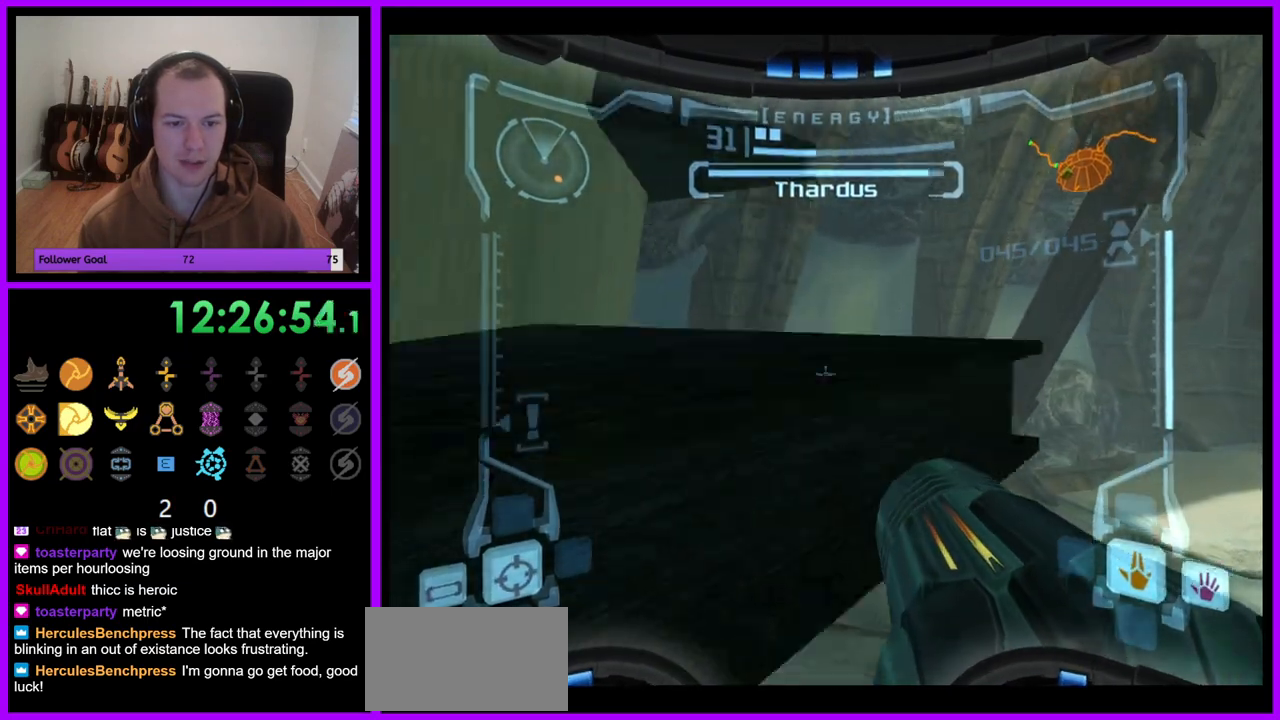
{"dt_ms": 500, "buttons": ["L1"], "left_stick": "center", "right_stick": "center", "events": [[17, "L1", "up"], [167, "left_stick", "left"], [267, "L1", "down"], [267, "left_stick", "down-left"], [417, "left_stick", "center"]]}
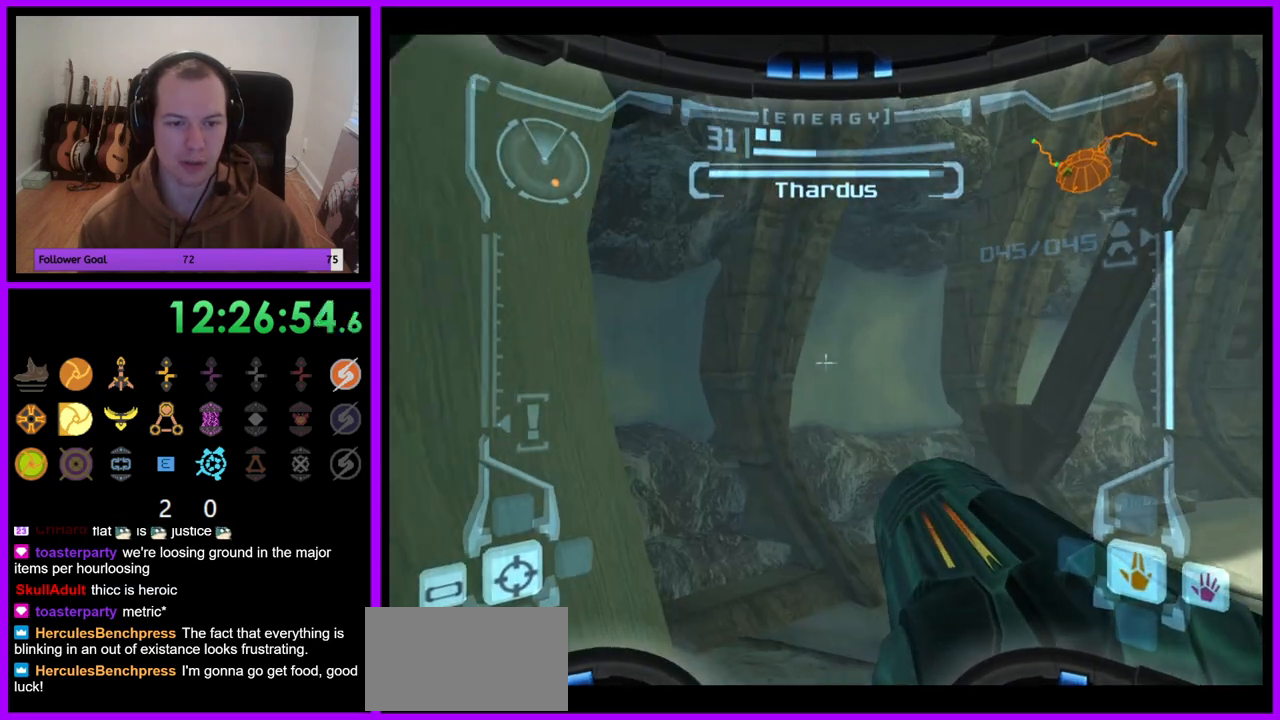
{"dt_ms": 500, "buttons": [], "left_stick": "left", "right_stick": "center", "events": [[283, "L1", "up"], [300, "left_stick", "left"]]}
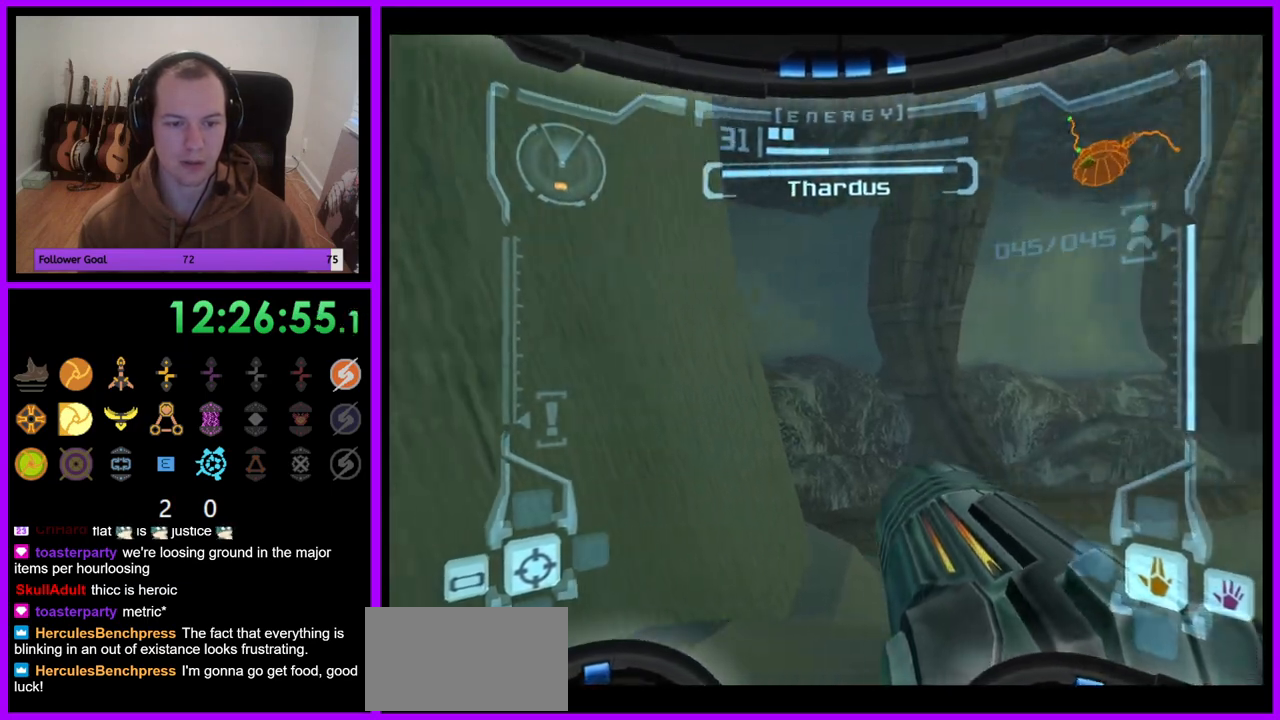
{"dt_ms": 500, "buttons": [], "left_stick": "left", "right_stick": "center", "events": [[150, "B", "down"], [317, "B", "up"]]}
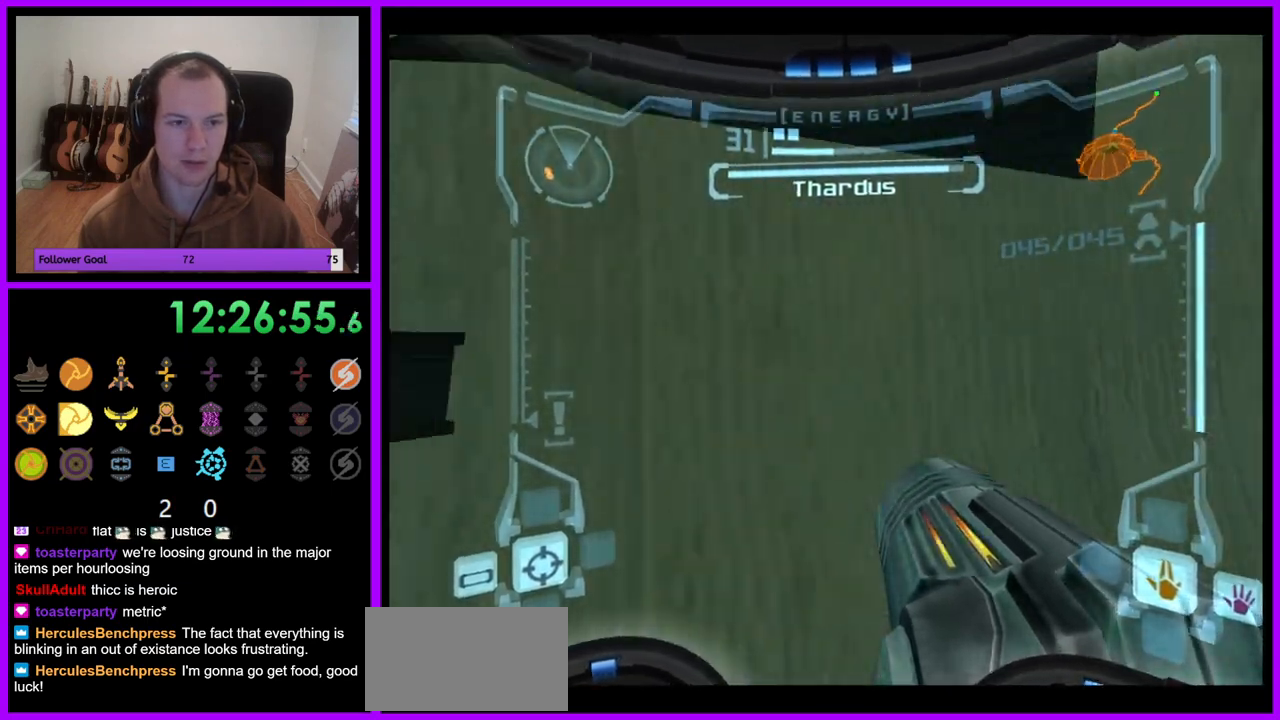
{"dt_ms": 500, "buttons": [], "left_stick": "left", "right_stick": "center", "events": []}